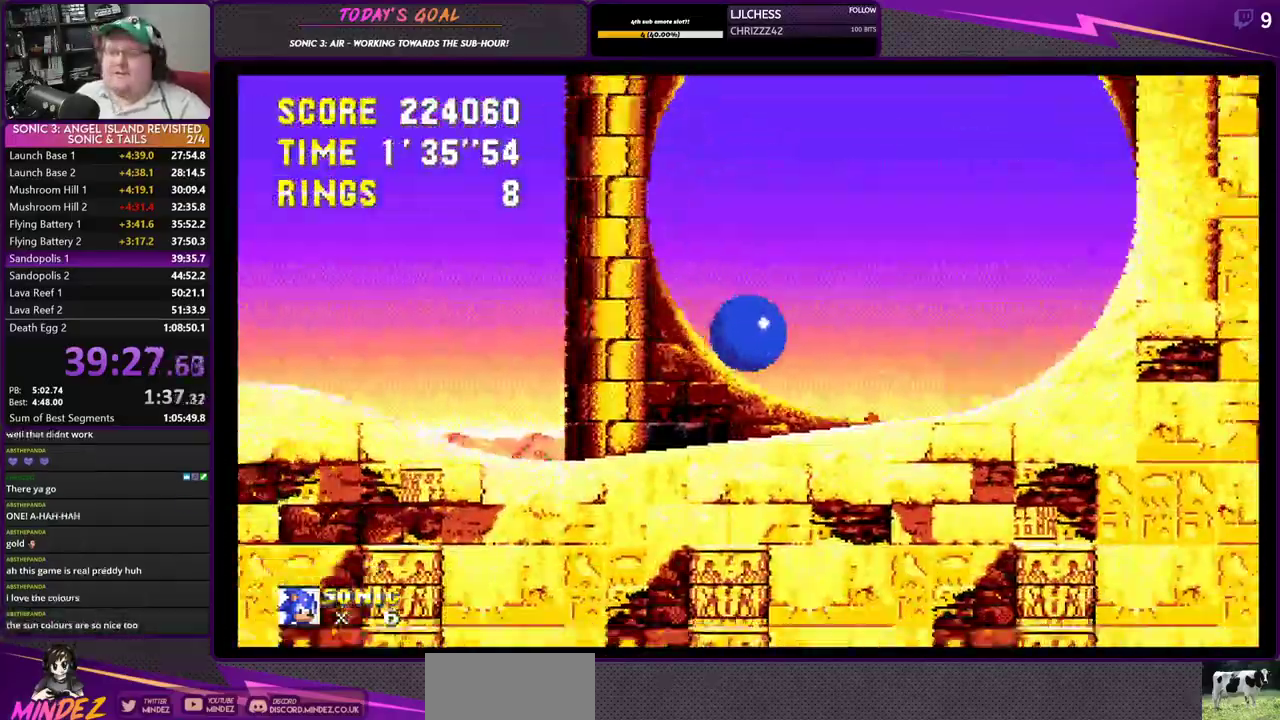
Gameplay with a controller (PlayStation layout); each line is a JSON object with the inputs held at the frame after it. "events" lists button and stick changes between this image and that frame as [ms after this image, input, new state], when the widget could be followed in between. Not read: L3 R3.
{"buttons": [], "events": [[433, "DPAD_RIGHT", "up"]]}
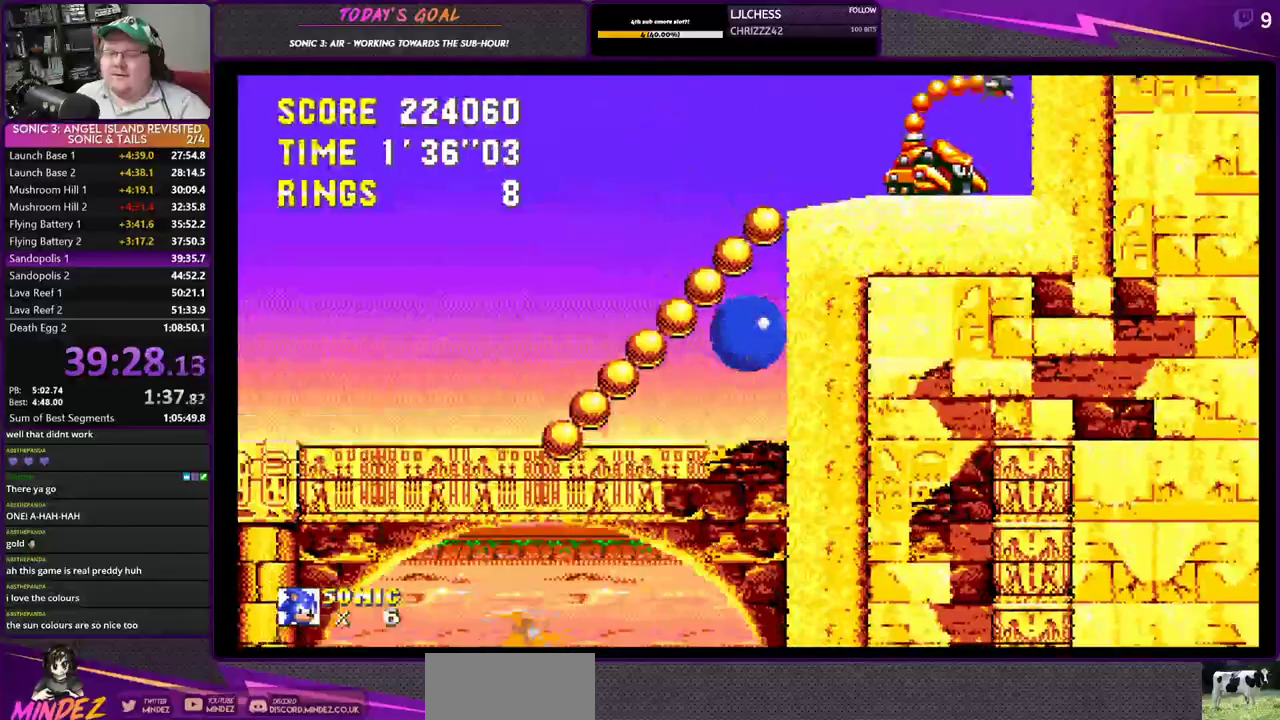
{"buttons": ["DPAD_LEFT"], "events": [[50, "DPAD_LEFT", "down"], [150, "DPAD_LEFT", "up"], [501, "DPAD_LEFT", "down"]]}
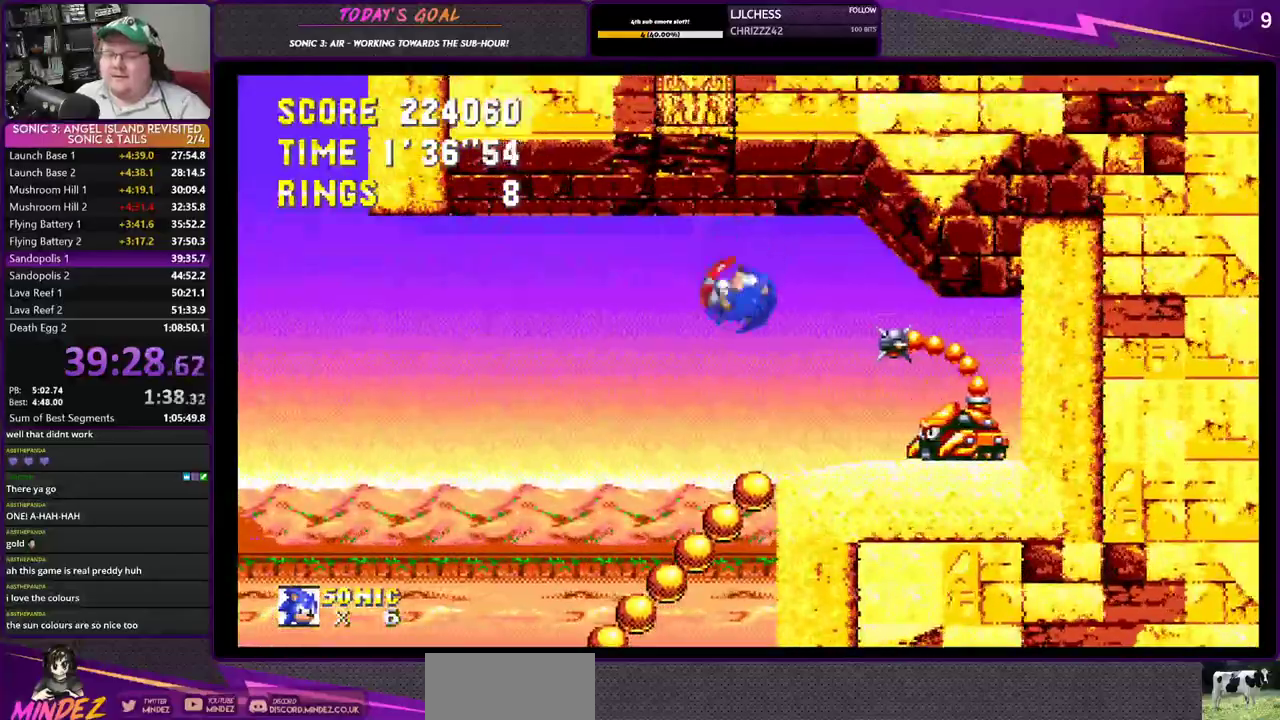
{"buttons": ["DPAD_LEFT"], "events": [[116, "DPAD_LEFT", "up"], [317, "DPAD_LEFT", "down"]]}
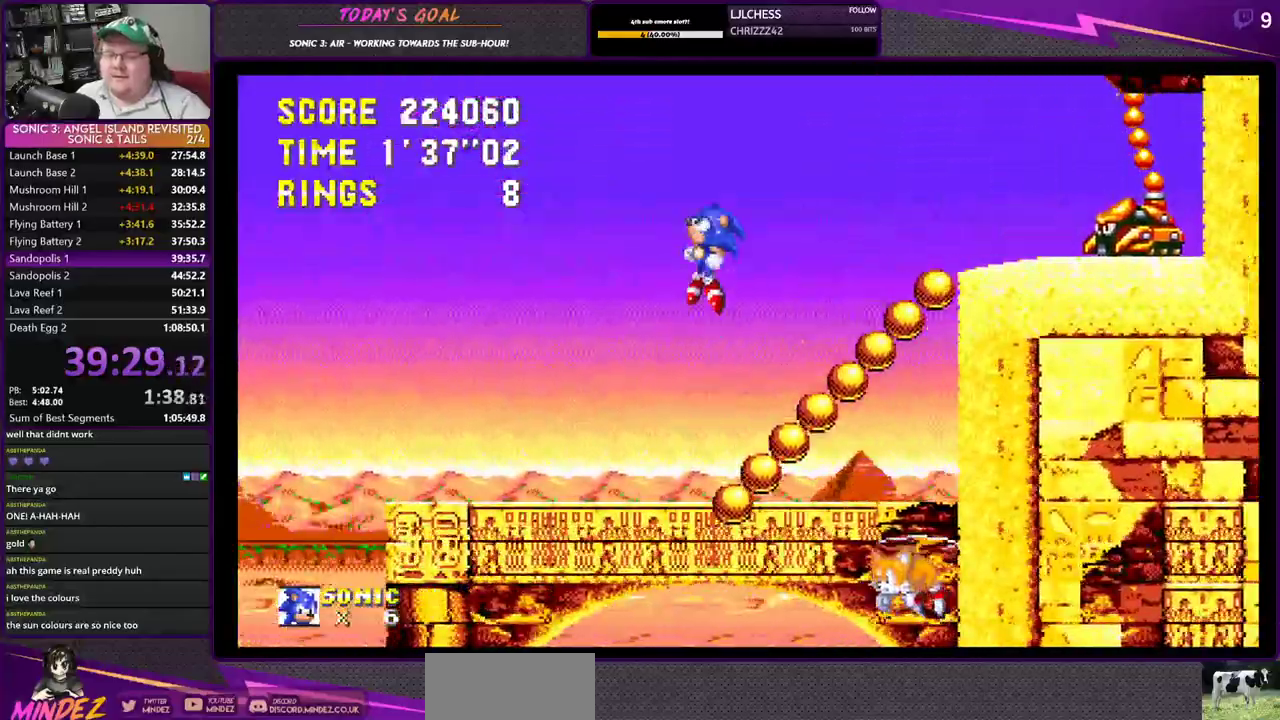
{"buttons": ["DPAD_LEFT"], "events": []}
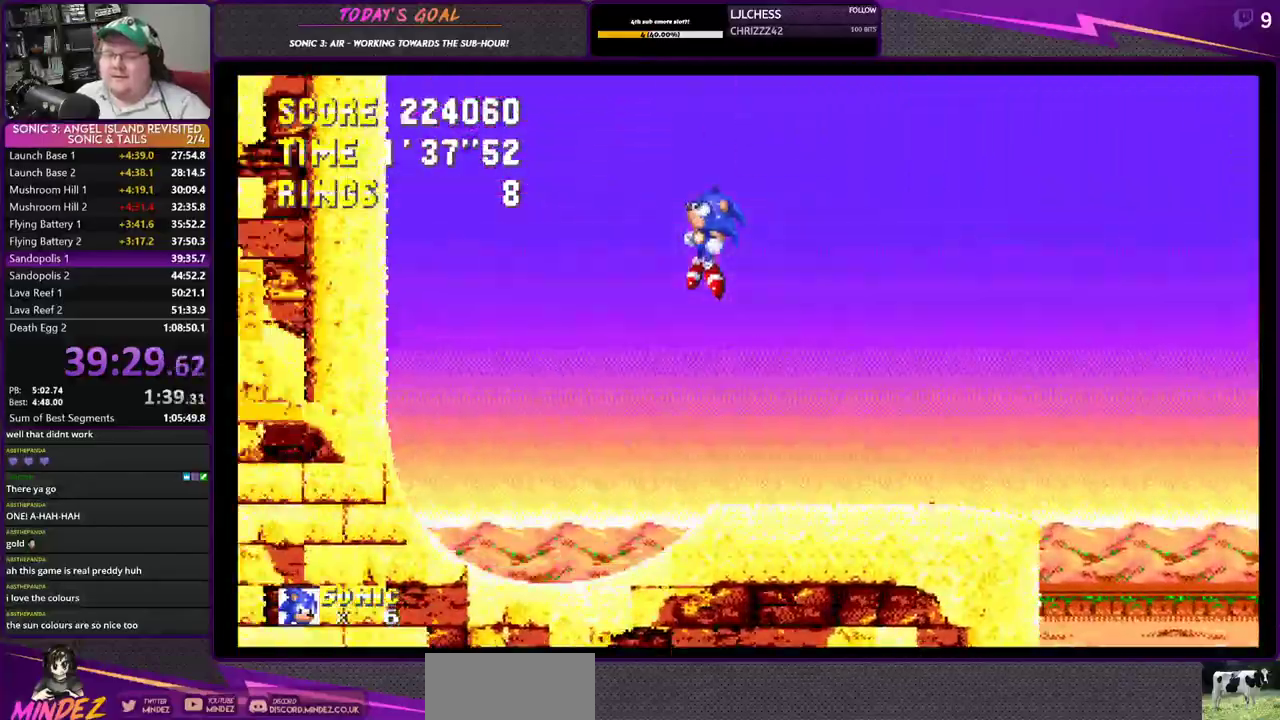
{"buttons": ["DPAD_RIGHT"], "events": [[417, "DPAD_LEFT", "up"], [500, "DPAD_RIGHT", "down"]]}
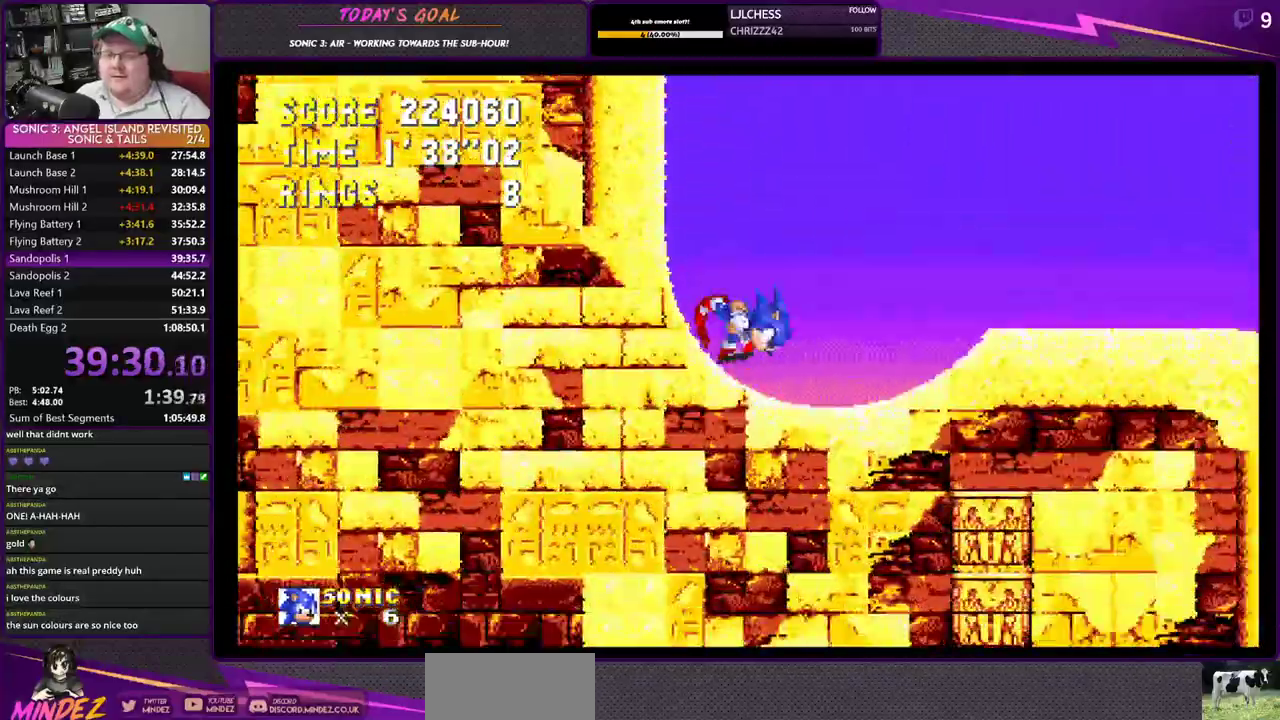
{"buttons": ["DPAD_RIGHT"], "events": []}
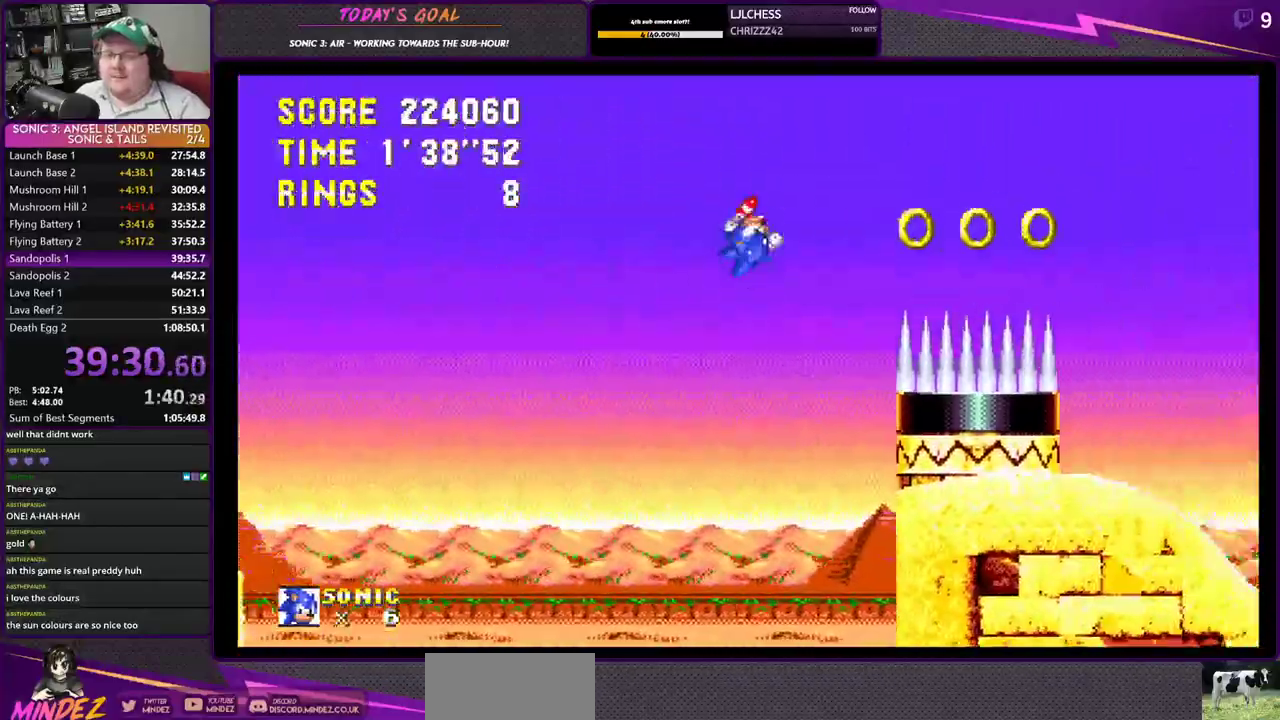
{"buttons": ["DPAD_RIGHT"], "events": []}
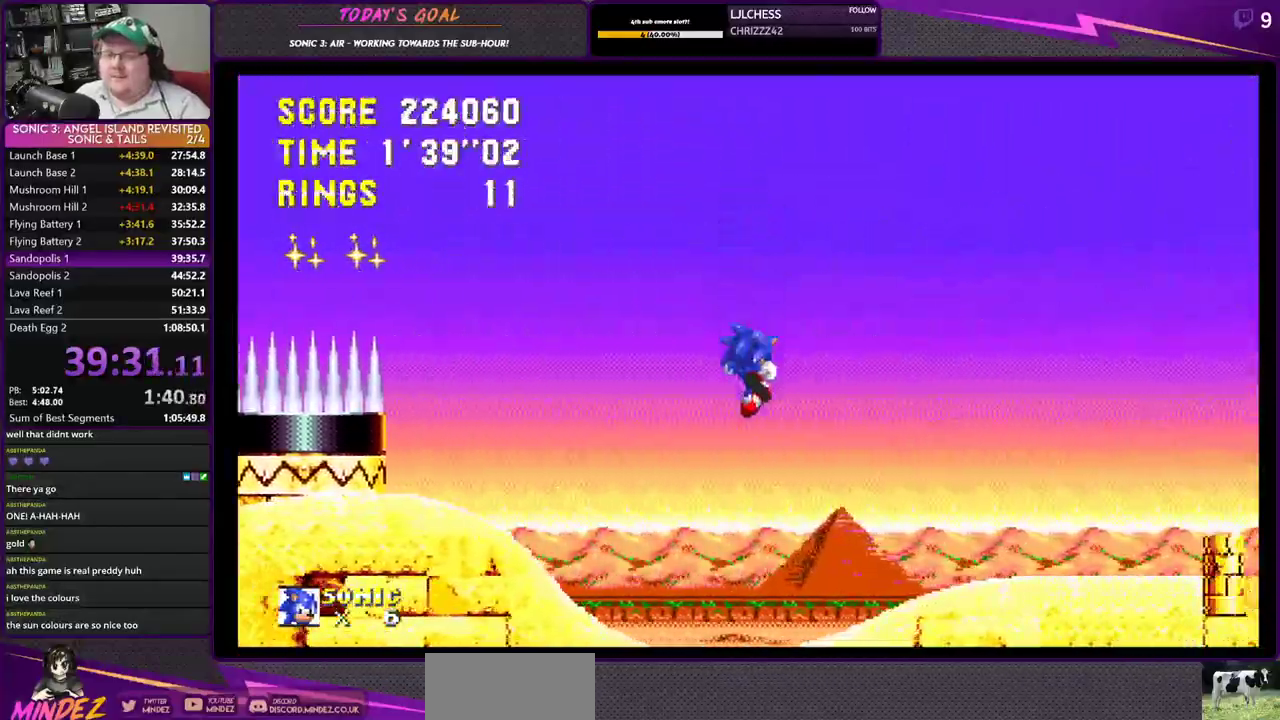
{"buttons": ["DPAD_RIGHT"], "events": []}
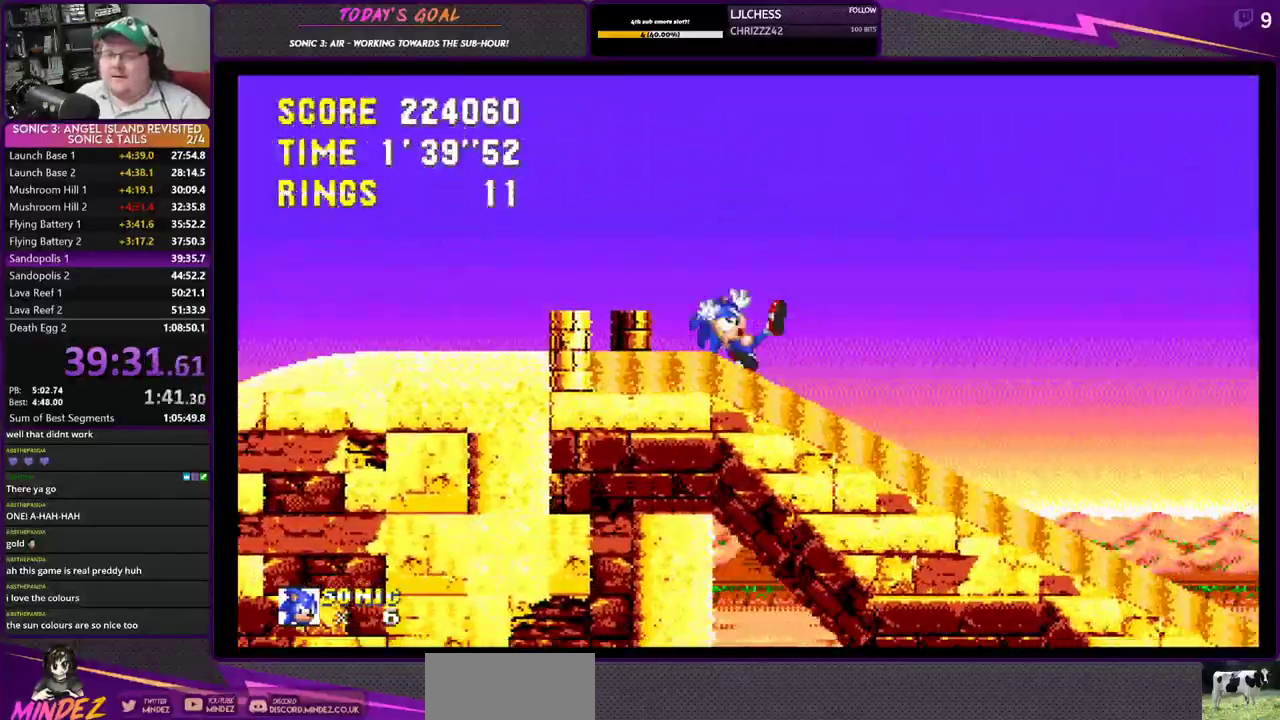
{"buttons": ["DPAD_RIGHT"], "events": []}
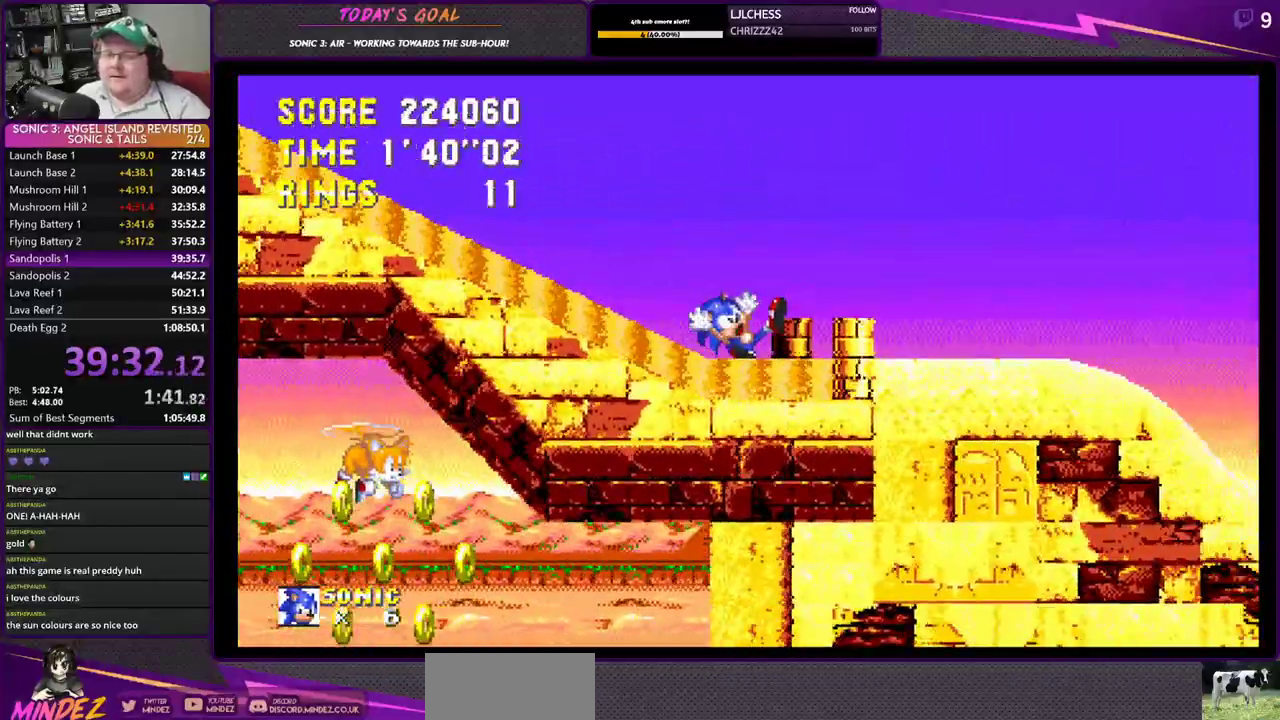
{"buttons": ["DPAD_RIGHT"], "events": []}
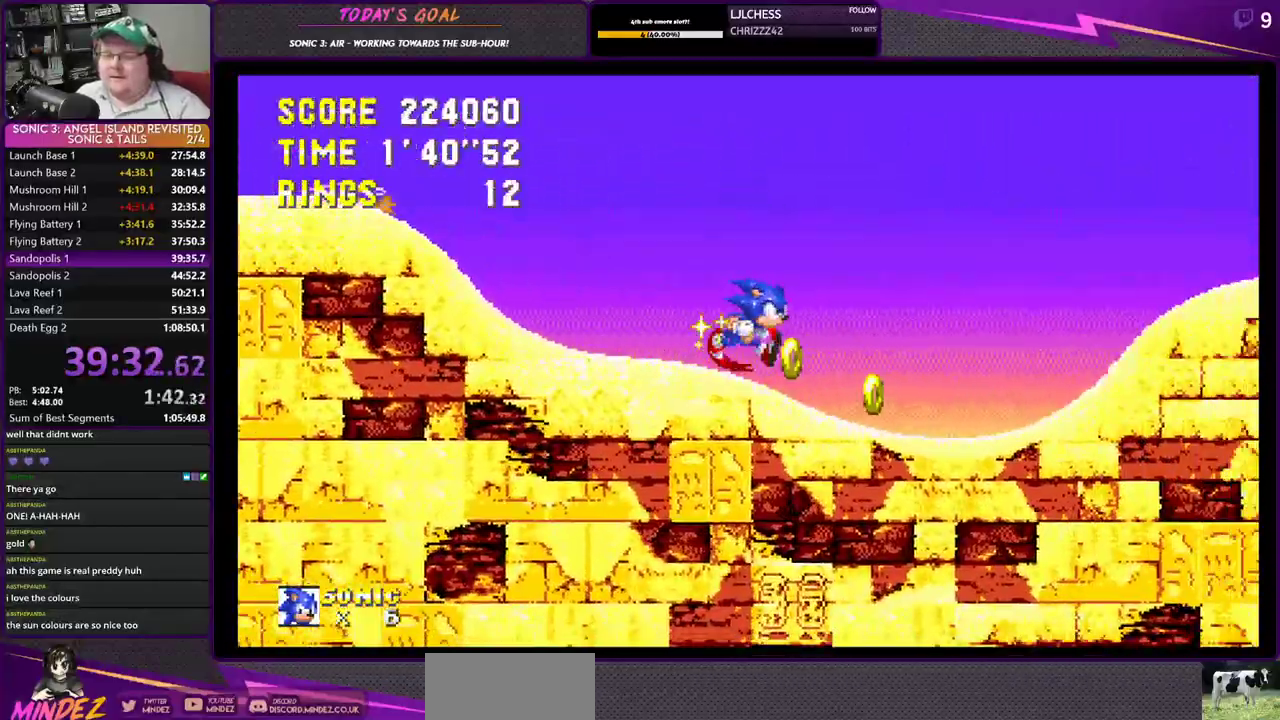
{"buttons": ["DPAD_RIGHT"], "events": []}
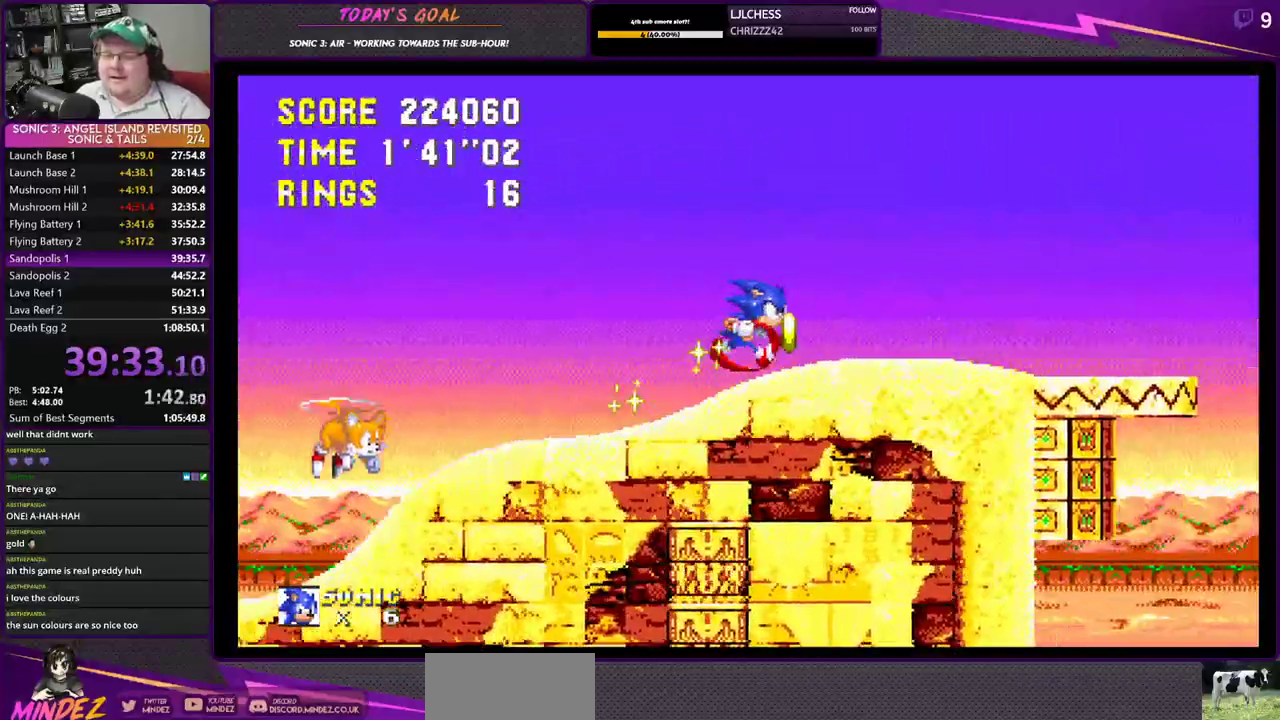
{"buttons": ["DPAD_RIGHT"], "events": []}
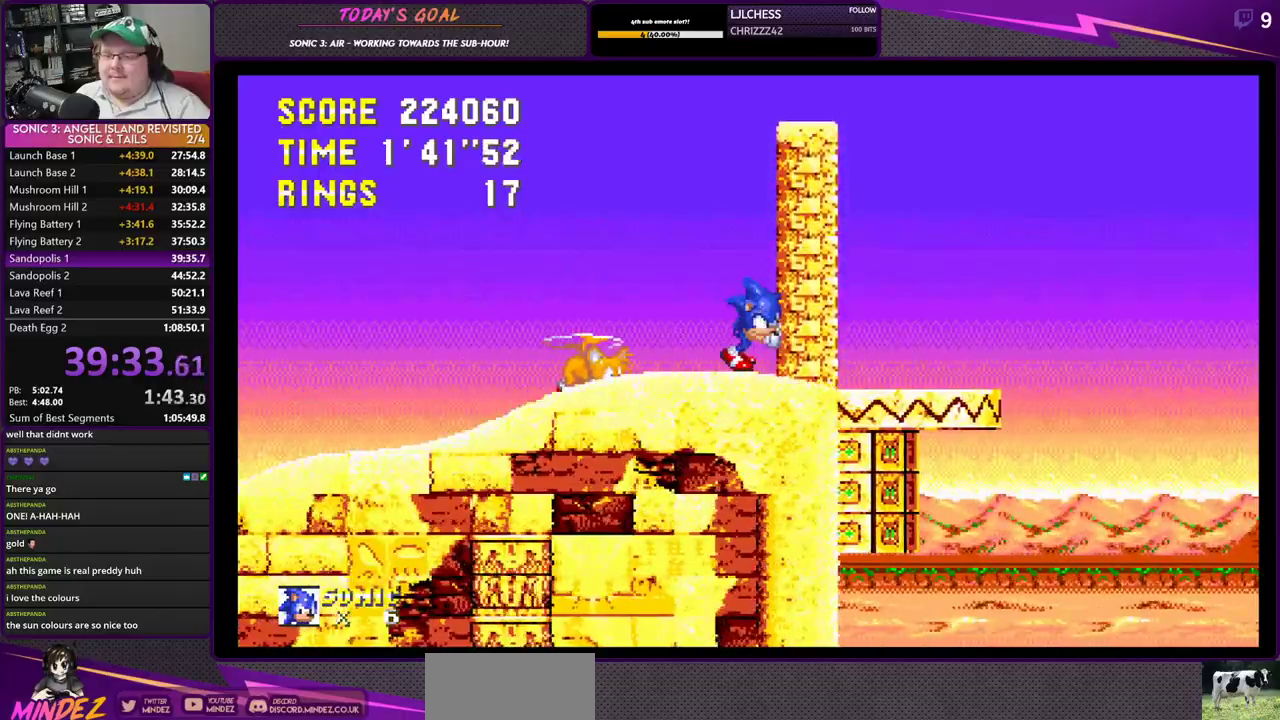
{"buttons": ["CROSS", "DPAD_RIGHT"], "events": [[67, "CROSS", "down"]]}
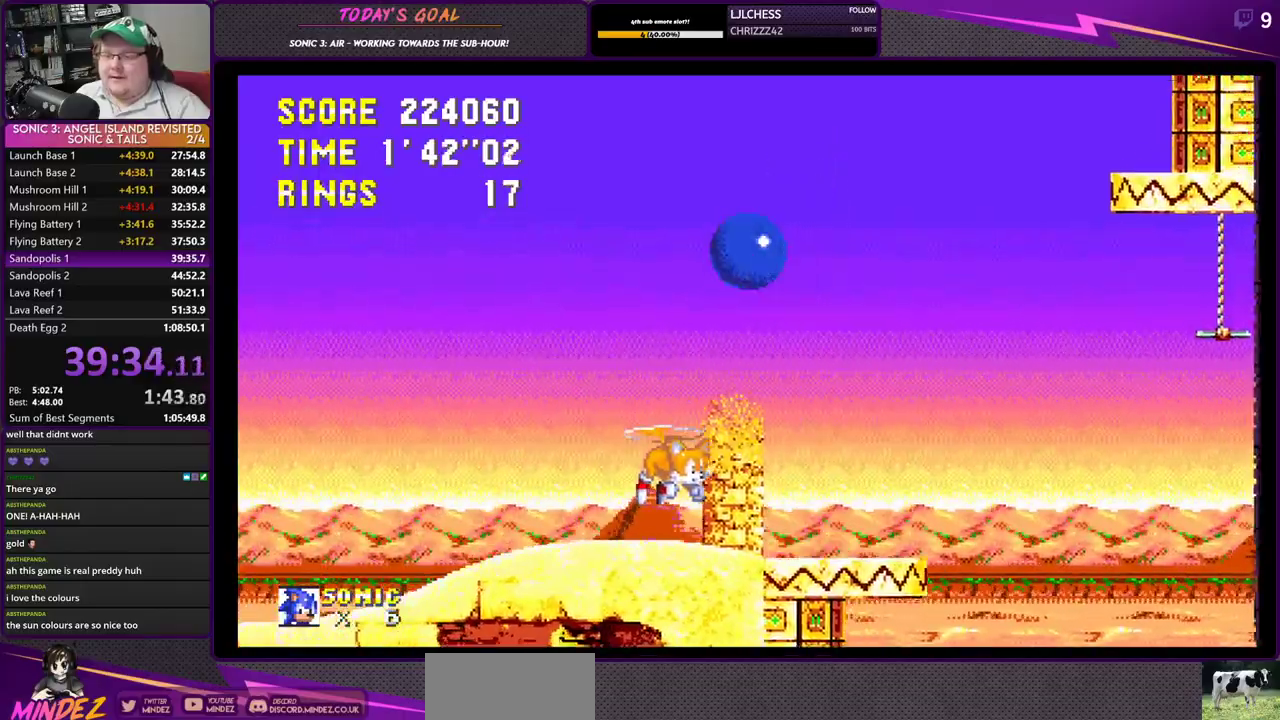
{"buttons": ["CROSS", "DPAD_RIGHT"], "events": [[301, "CROSS", "up"], [367, "CROSS", "down"]]}
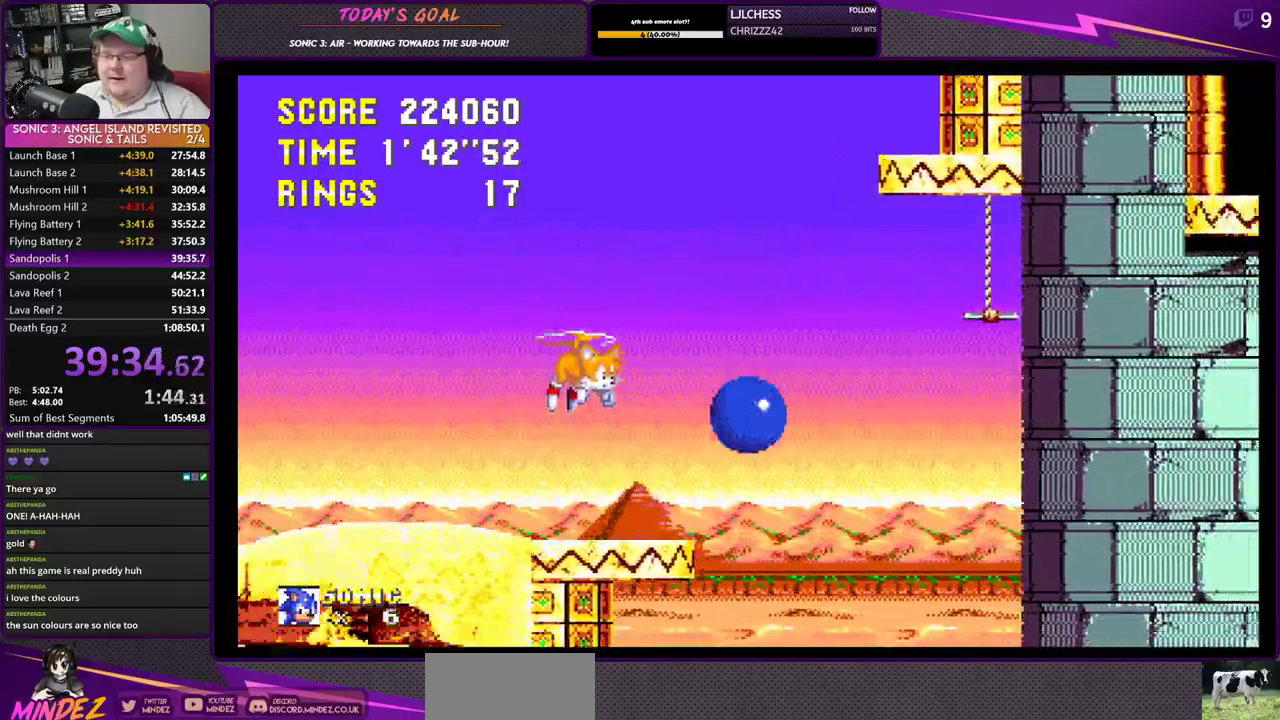
{"buttons": ["CROSS", "DPAD_RIGHT"], "events": []}
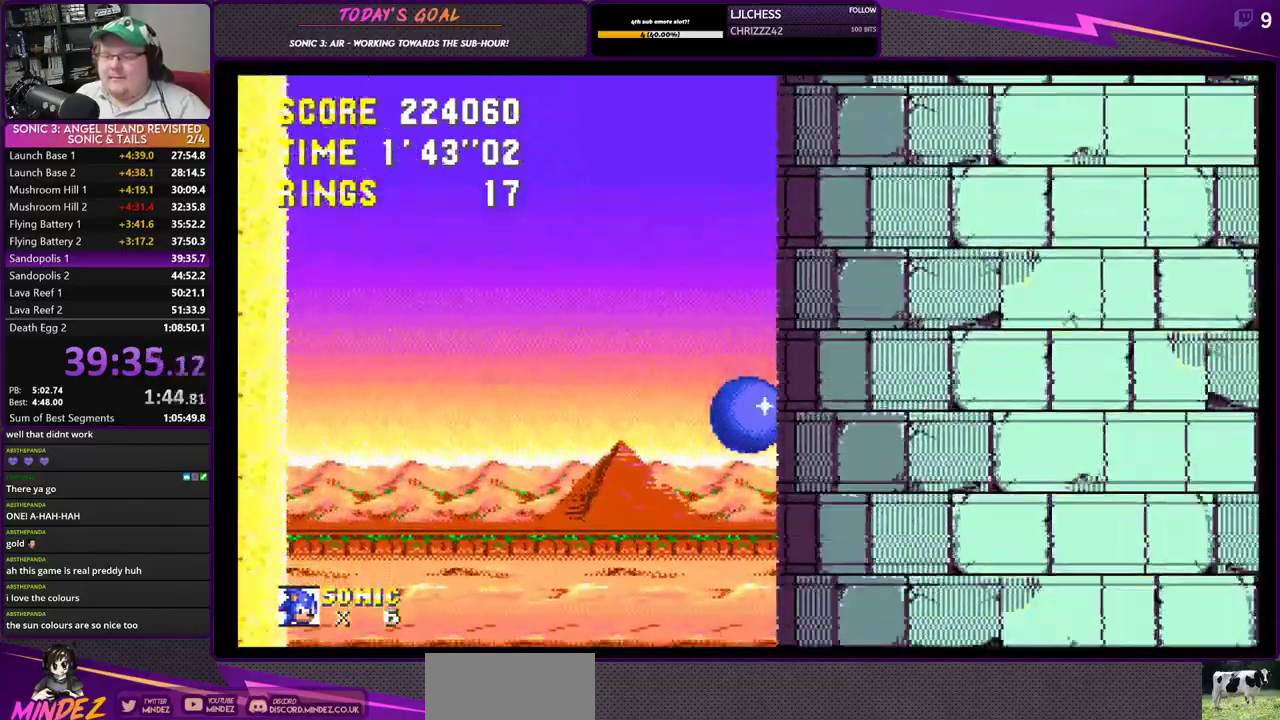
{"buttons": ["CROSS", "DPAD_RIGHT"], "events": []}
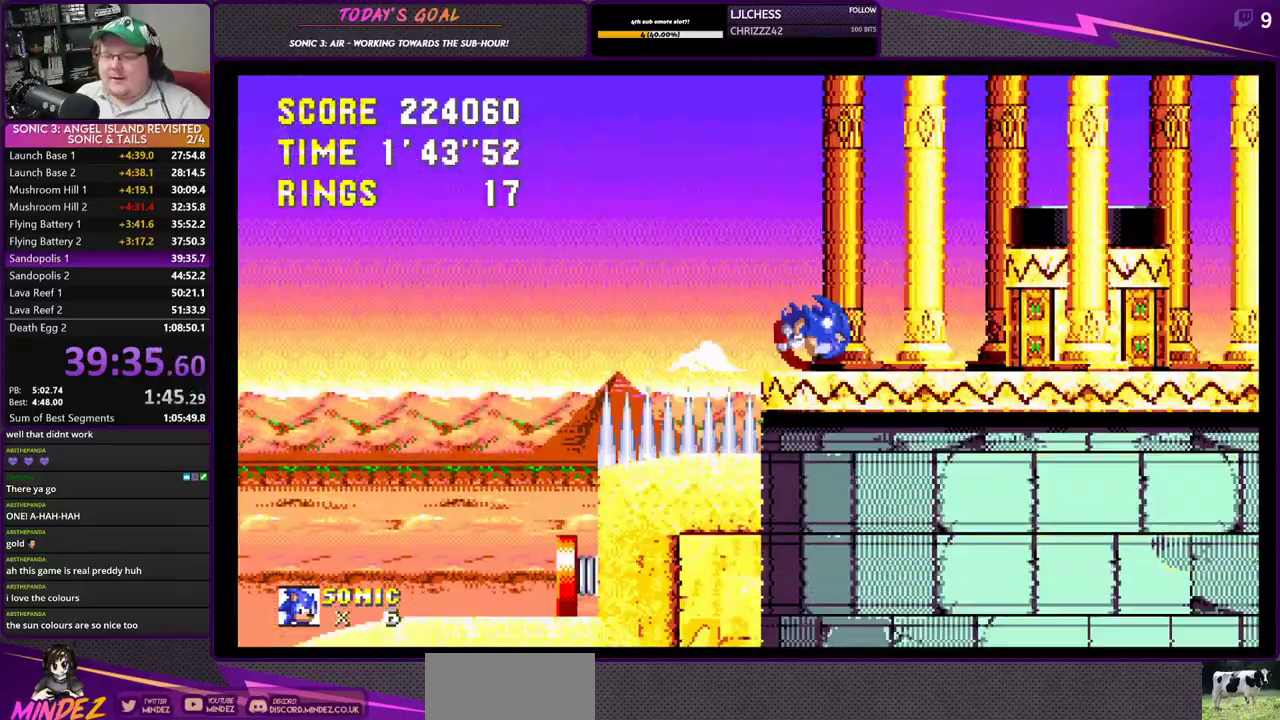
{"buttons": ["CROSS", "DPAD_RIGHT"], "events": [[117, "CROSS", "up"], [317, "CROSS", "down"]]}
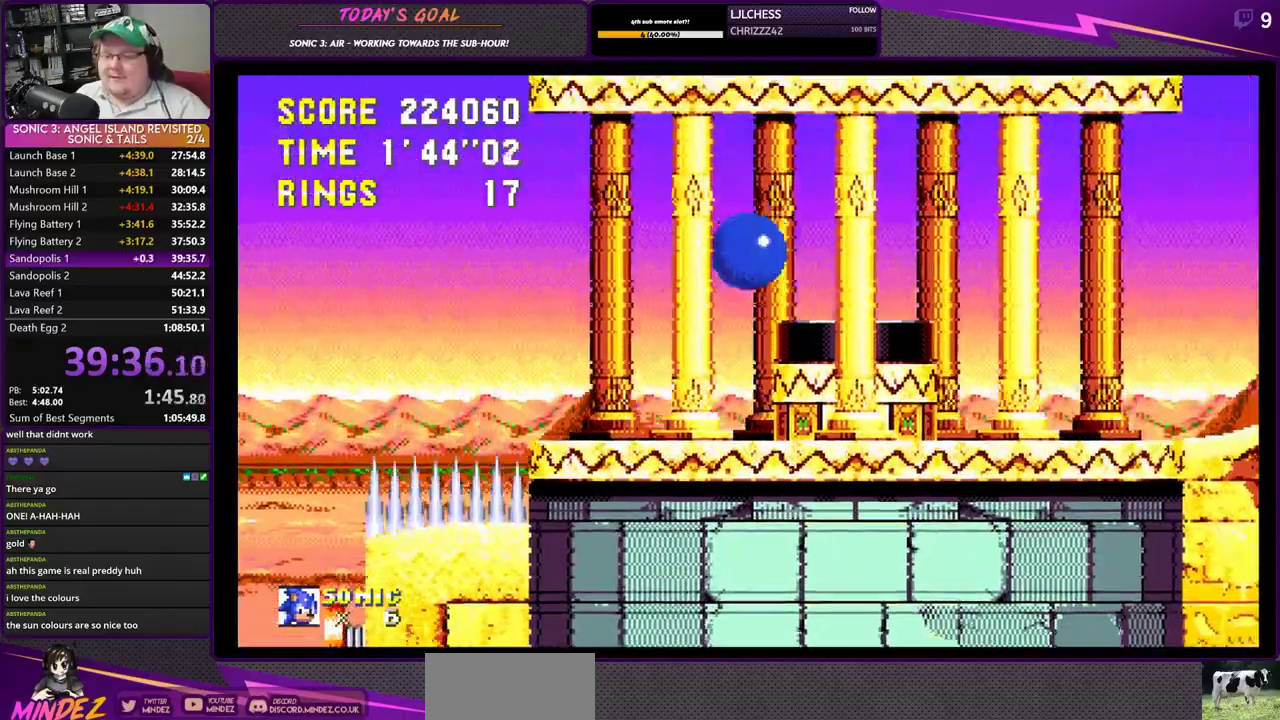
{"buttons": ["CROSS", "DPAD_RIGHT"], "events": [[51, "CROSS", "up"], [101, "CROSS", "down"]]}
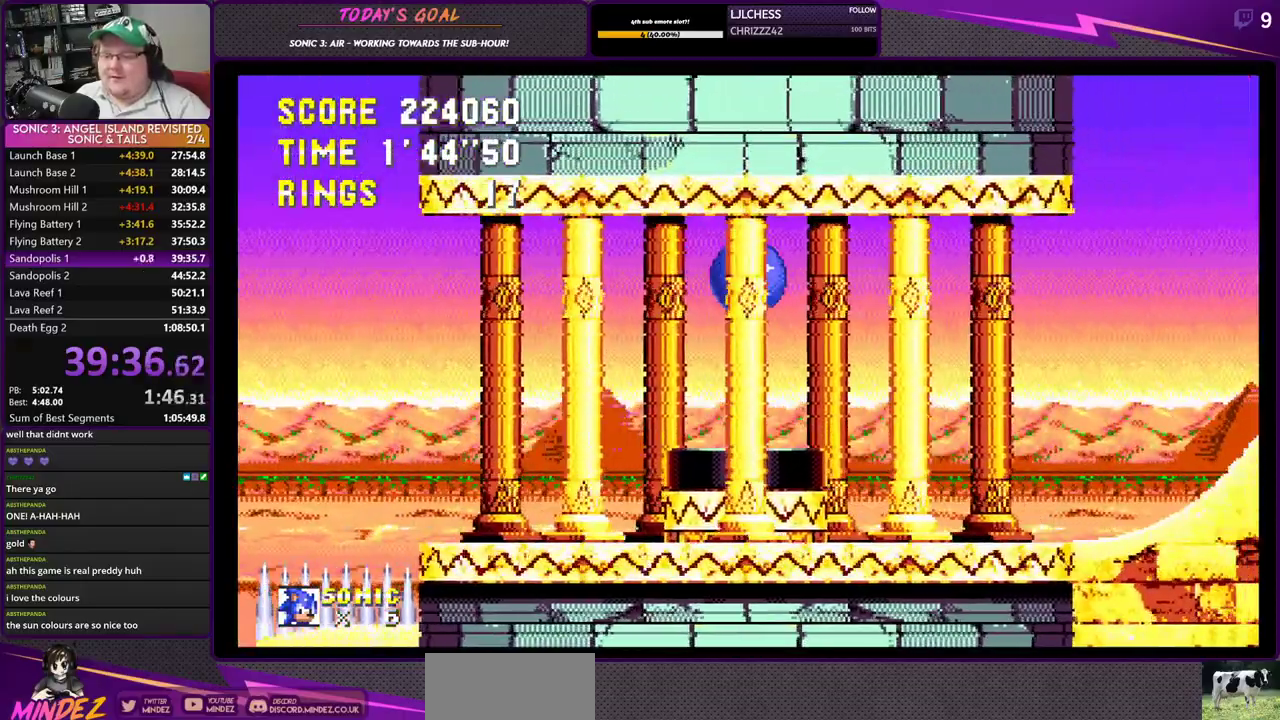
{"buttons": ["DPAD_RIGHT"], "events": [[500, "CROSS", "up"]]}
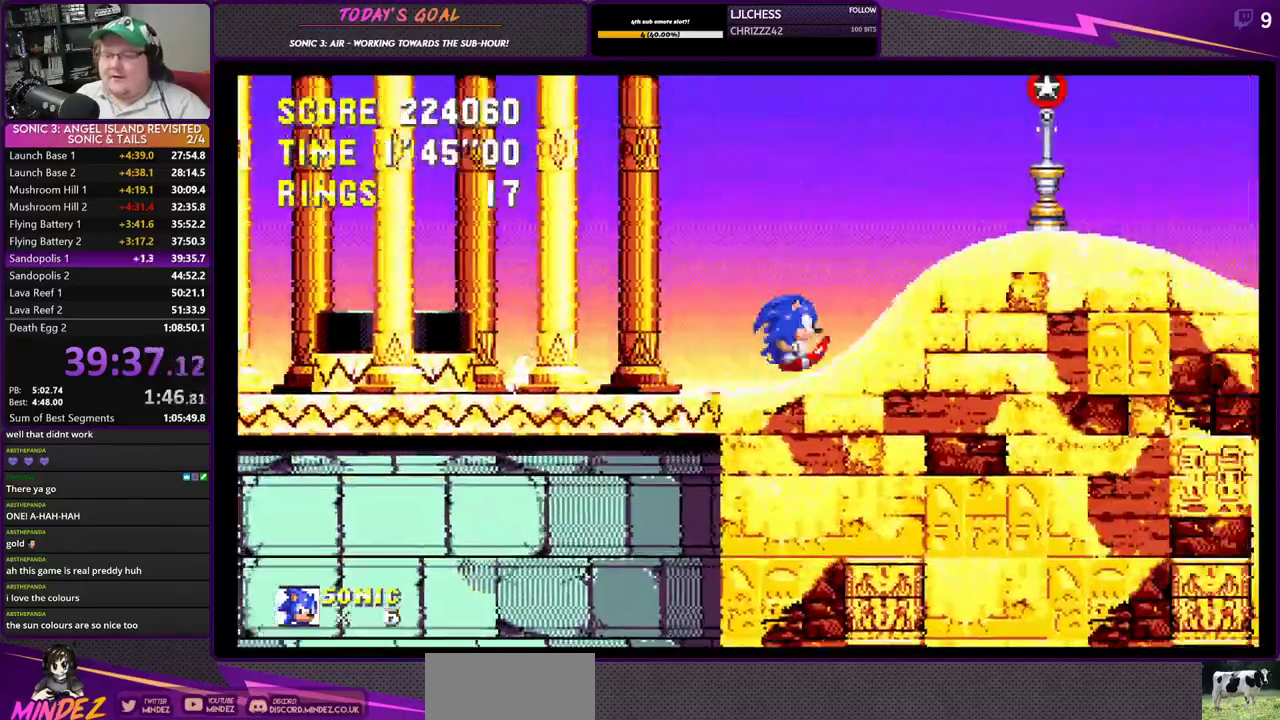
{"buttons": ["CROSS", "DPAD_RIGHT"], "events": [[151, "CROSS", "down"]]}
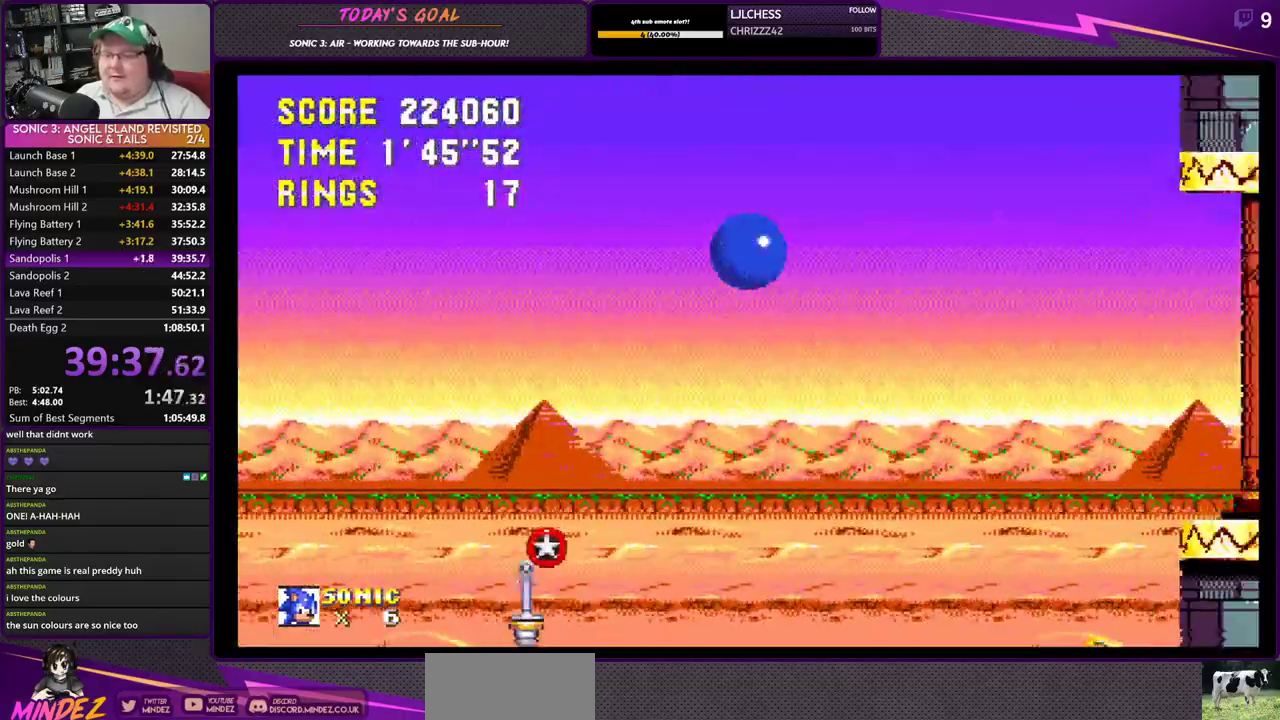
{"buttons": ["CROSS", "DPAD_RIGHT"], "events": [[50, "CROSS", "up"], [100, "CROSS", "down"]]}
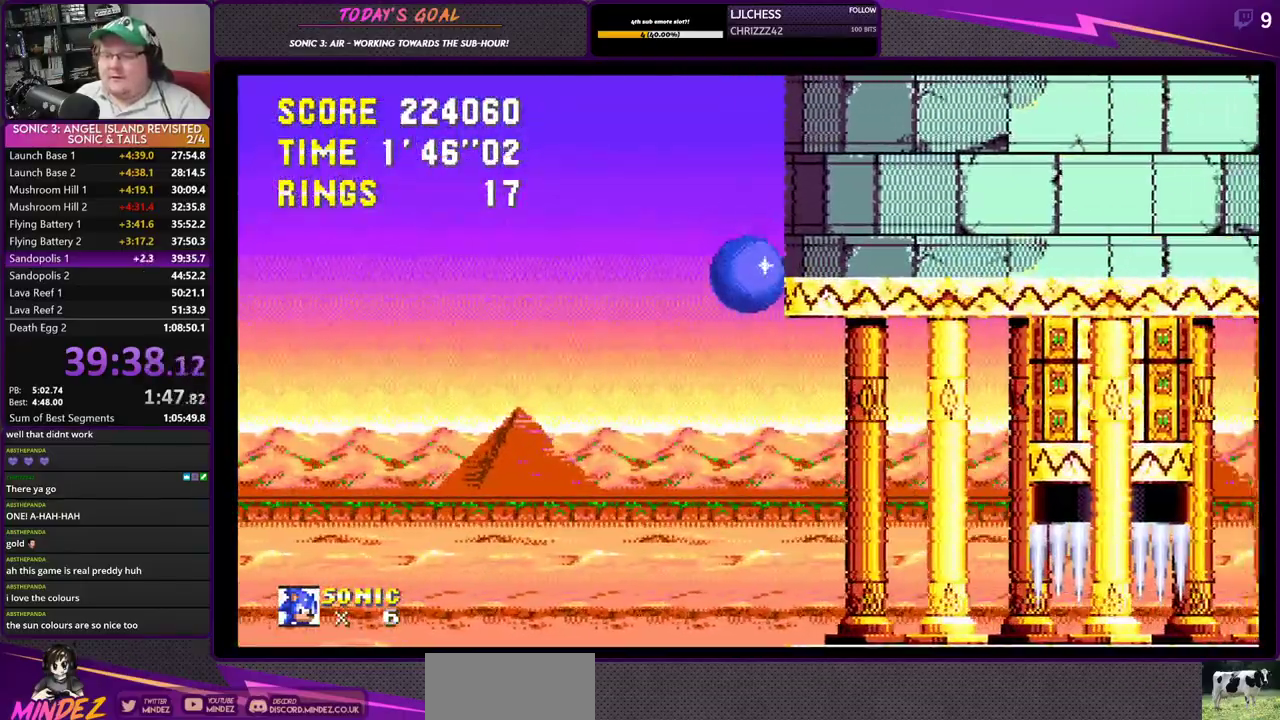
{"buttons": ["CROSS", "DPAD_RIGHT"], "events": []}
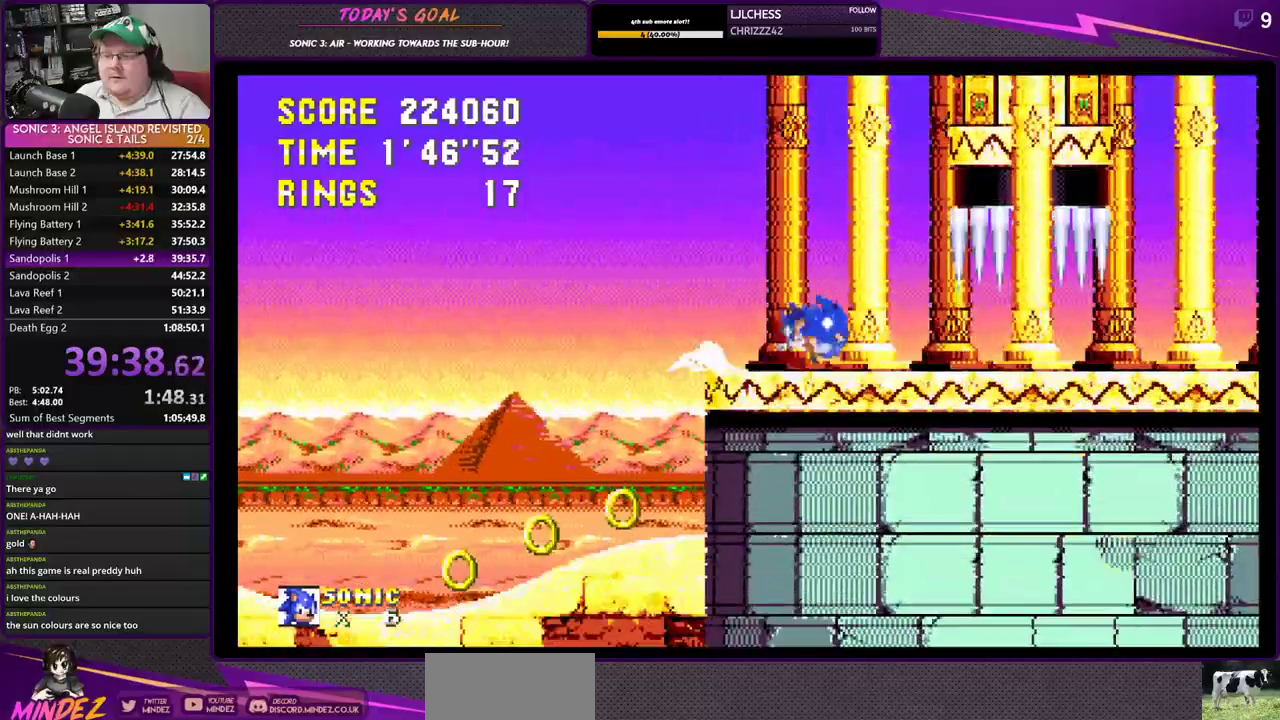
{"buttons": ["DPAD_RIGHT"], "events": [[217, "CROSS", "up"], [284, "CROSS", "down"], [484, "CROSS", "up"]]}
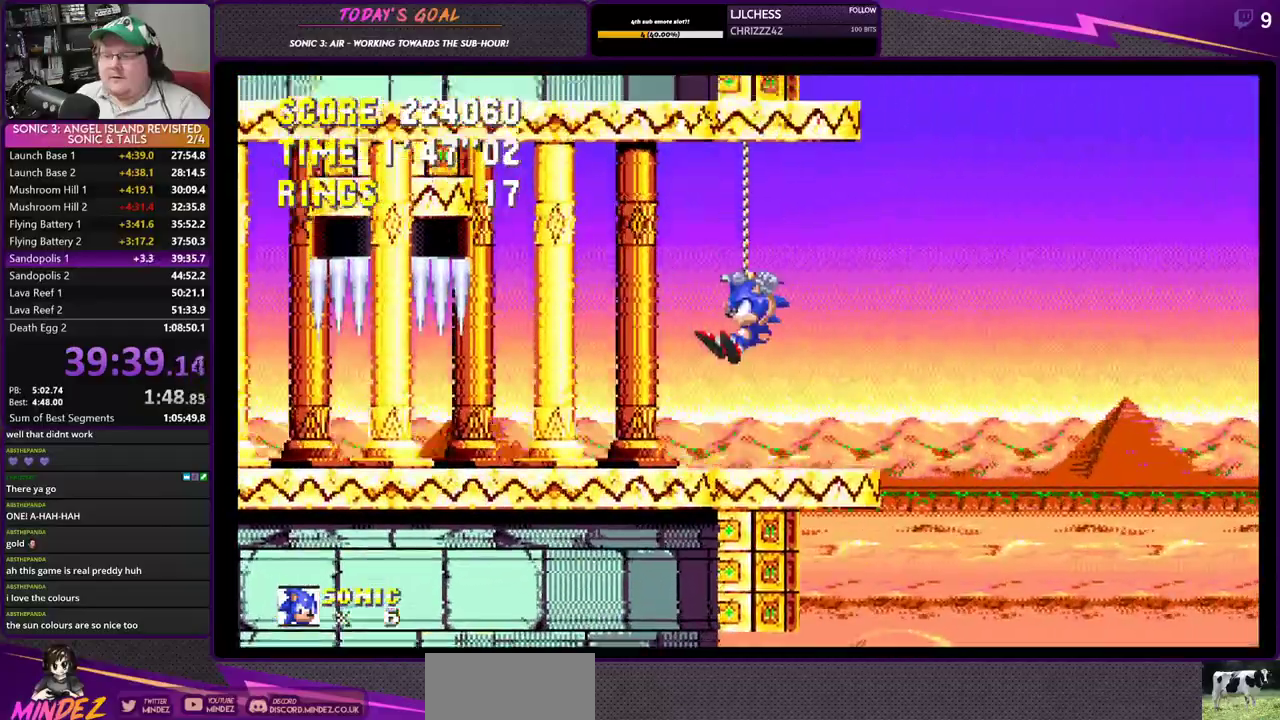
{"buttons": ["DPAD_RIGHT"], "events": [[67, "CROSS", "down"], [251, "CROSS", "up"], [334, "CROSS", "down"], [468, "CROSS", "up"]]}
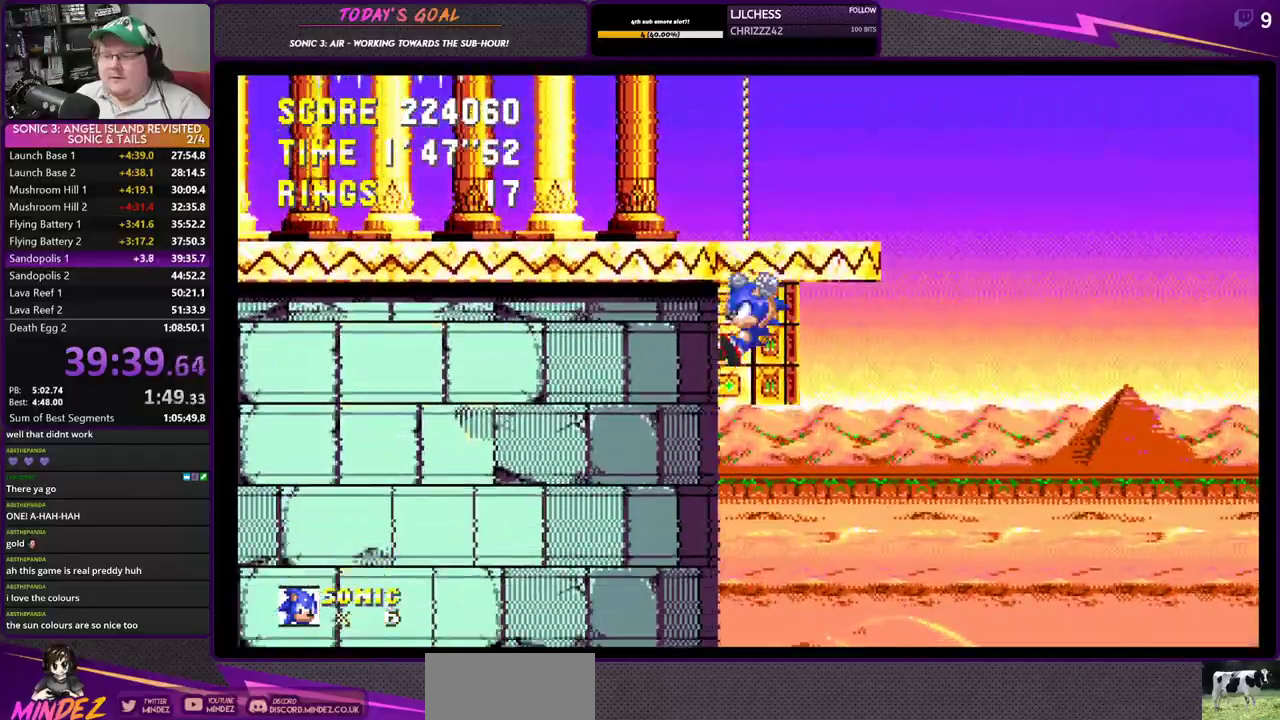
{"buttons": ["DPAD_RIGHT"], "events": [[17, "CROSS", "down"], [17, "DPAD_DOWN", "down"], [234, "DPAD_DOWN", "up"], [267, "CROSS", "up"], [334, "CROSS", "down"], [450, "CROSS", "up"]]}
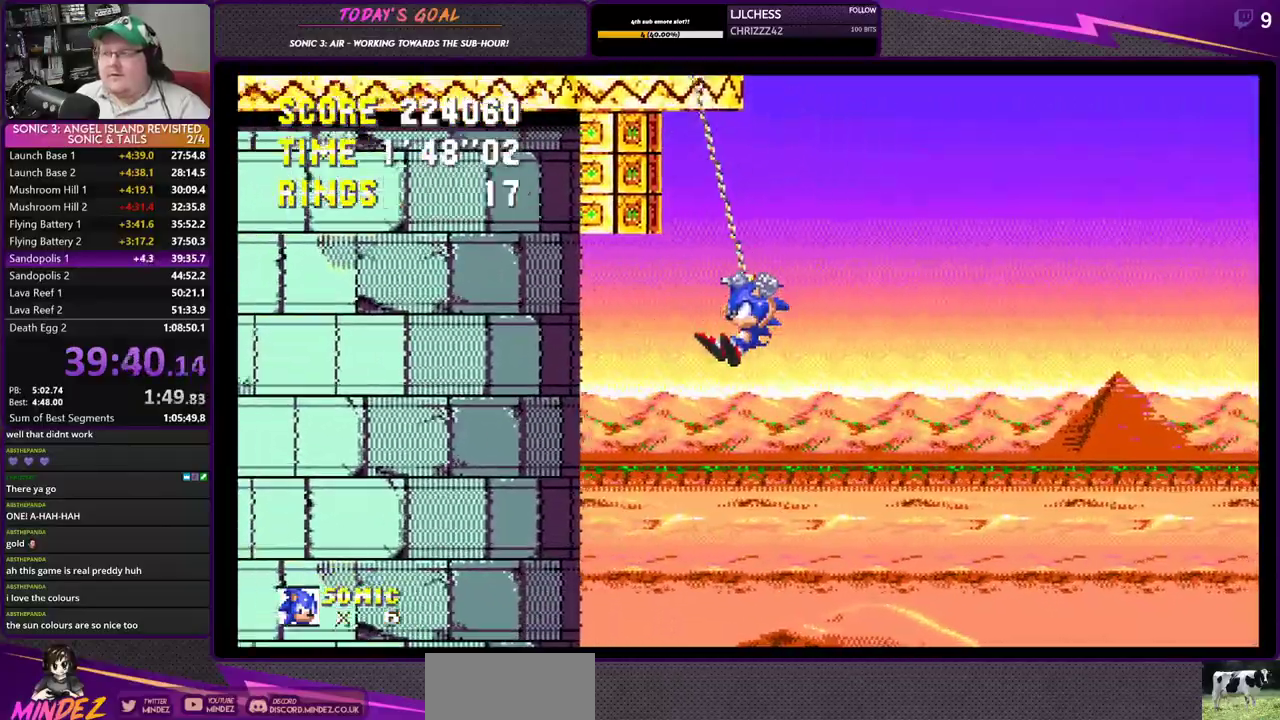
{"buttons": ["DPAD_RIGHT"], "events": [[17, "CROSS", "down"], [117, "CROSS", "up"], [184, "CROSS", "down"], [284, "CROSS", "up"], [368, "CROSS", "down"], [451, "CROSS", "up"]]}
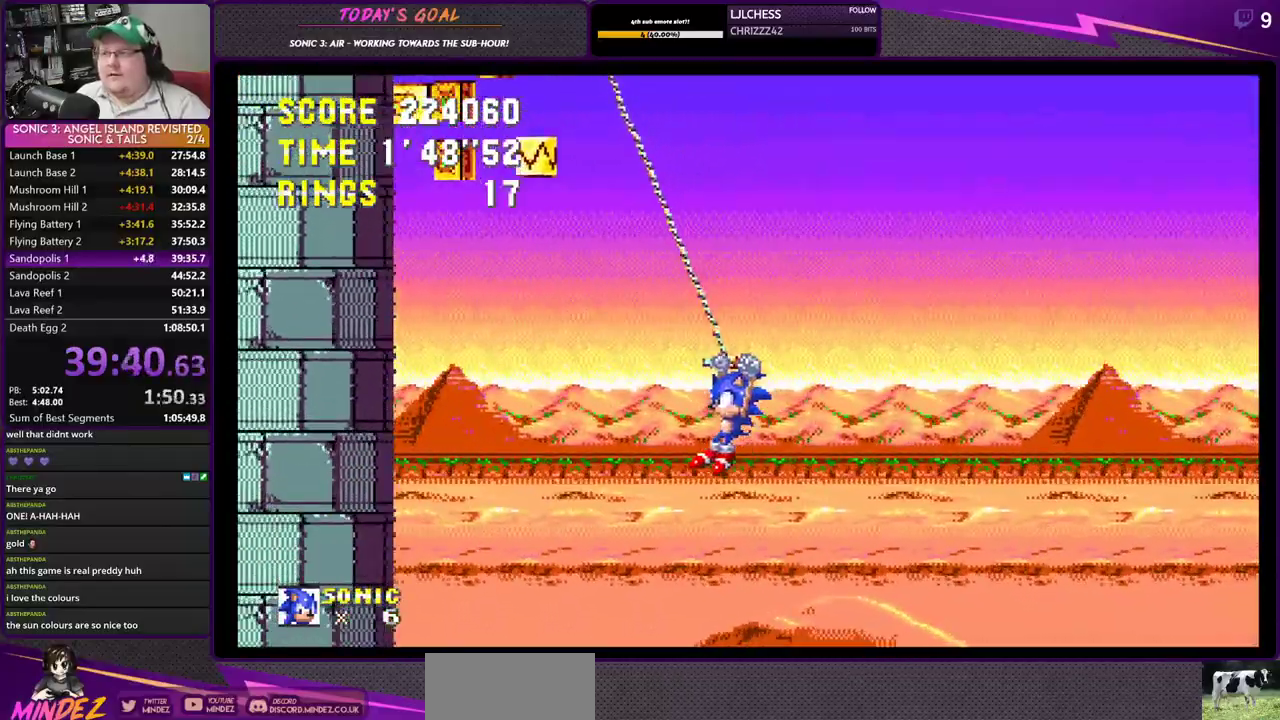
{"buttons": ["DPAD_RIGHT"], "events": [[33, "CROSS", "down"], [133, "CROSS", "up"], [217, "CROSS", "down"], [317, "CROSS", "up"], [400, "CROSS", "down"], [500, "CROSS", "up"]]}
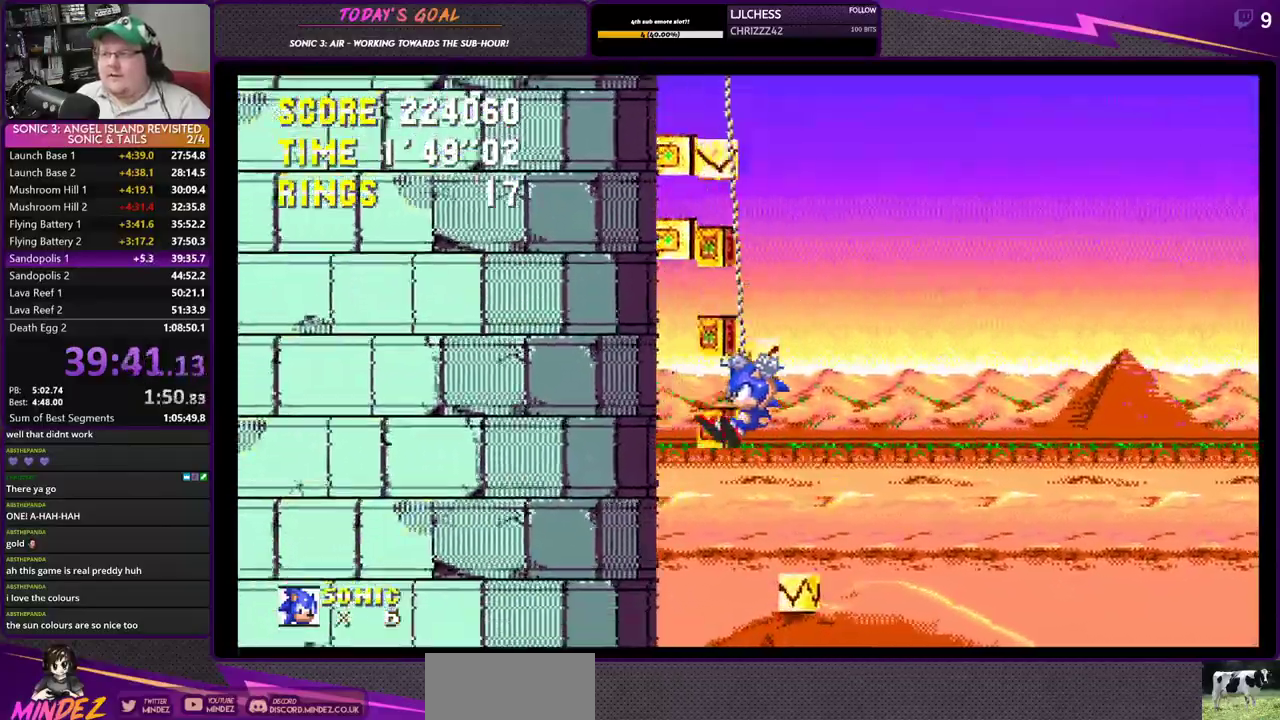
{"buttons": ["CROSS", "DPAD_RIGHT"], "events": [[84, "CROSS", "down"], [184, "CROSS", "up"], [251, "CROSS", "down"], [368, "CROSS", "up"], [451, "CROSS", "down"]]}